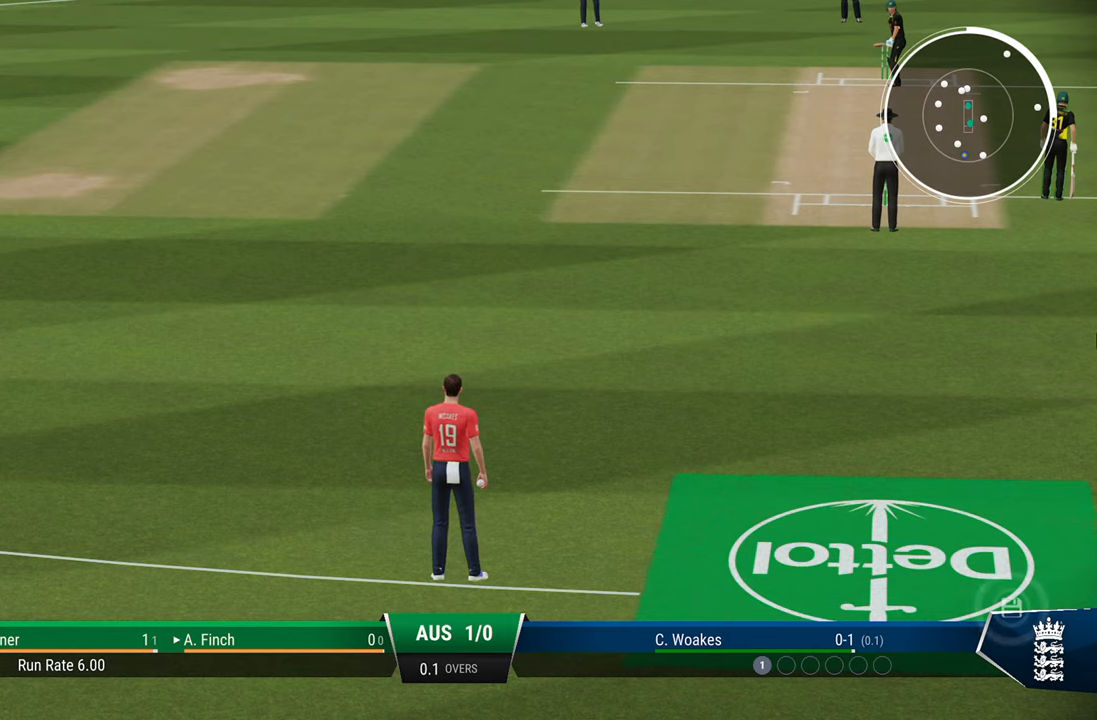
Gameplay with a controller (PlayStation layout); each line is a JSON object with the inputs held at the frame after it. "events" lists button and stick changes between this image and that frame as [ms after this image, input, new state], when the widget could be followed in between.
{"buttons": [], "left_stick": "center", "right_stick": "center", "events": []}
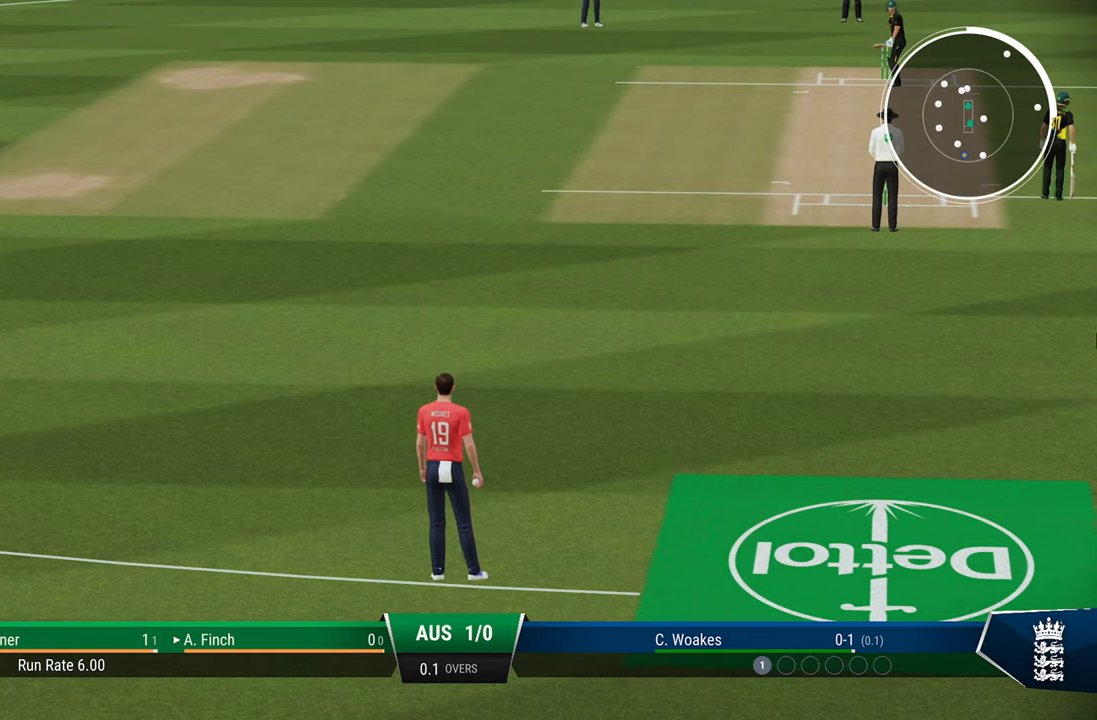
{"buttons": [], "left_stick": "center", "right_stick": "center", "events": [[267, "left_stick", "down-right"], [467, "left_stick", "center"]]}
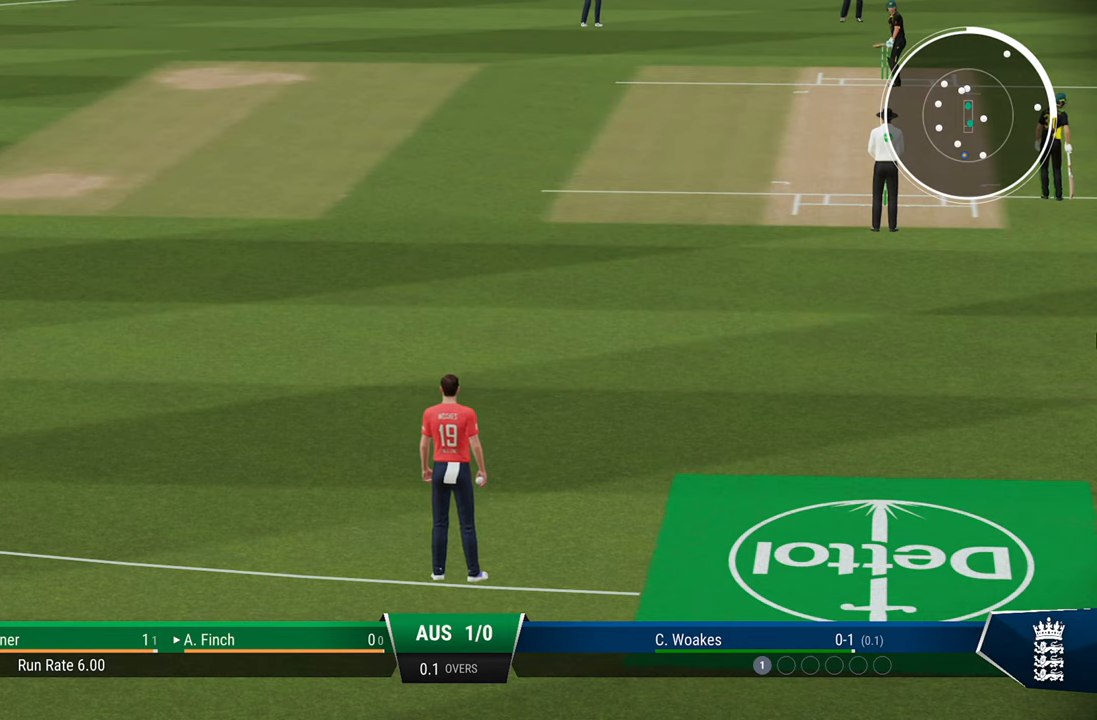
{"buttons": [], "left_stick": "center", "right_stick": "center", "events": []}
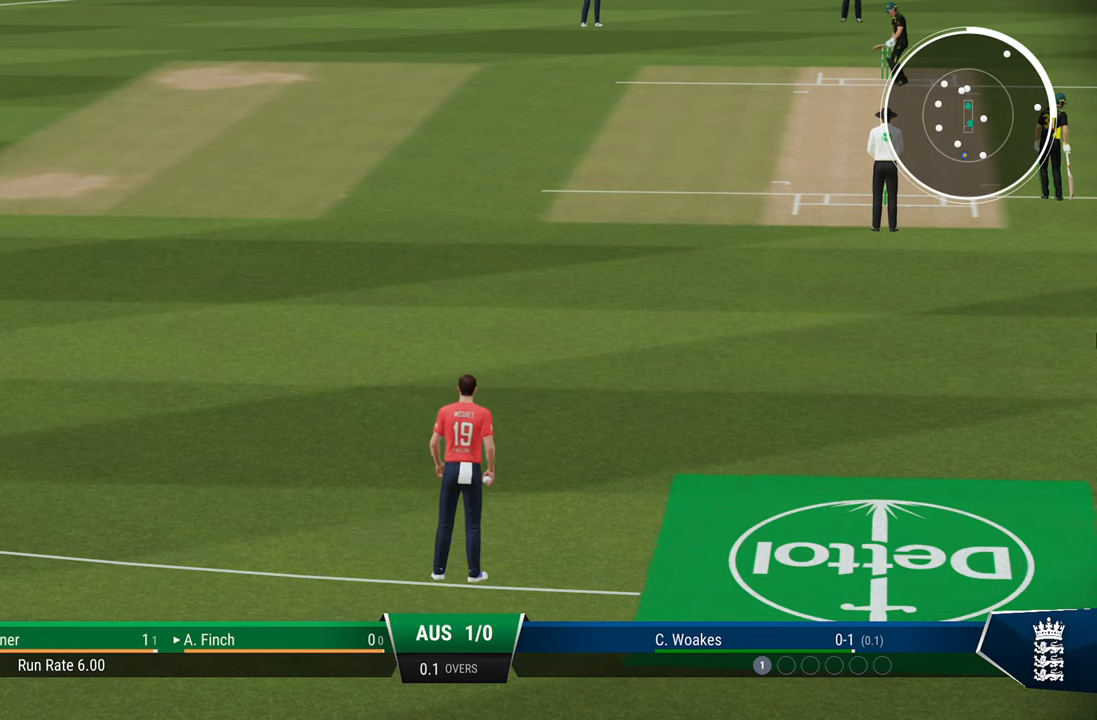
{"buttons": [], "left_stick": "left", "right_stick": "center", "events": [[333, "left_stick", "left"]]}
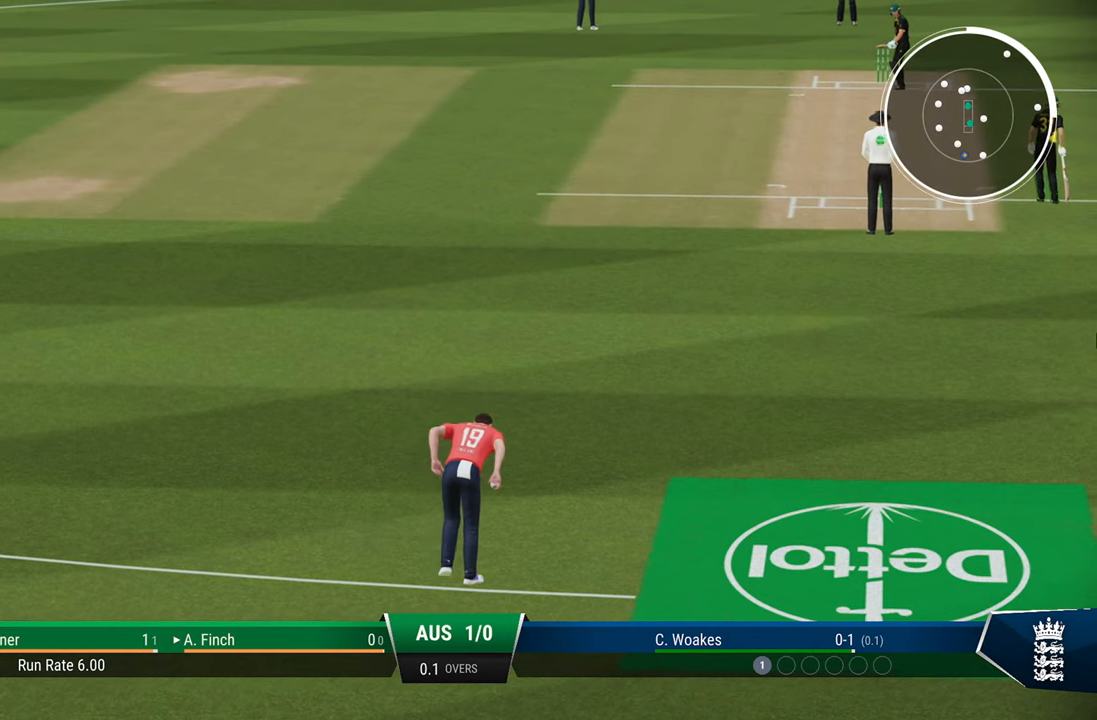
{"buttons": [], "left_stick": "center", "right_stick": "center", "events": [[83, "left_stick", "center"]]}
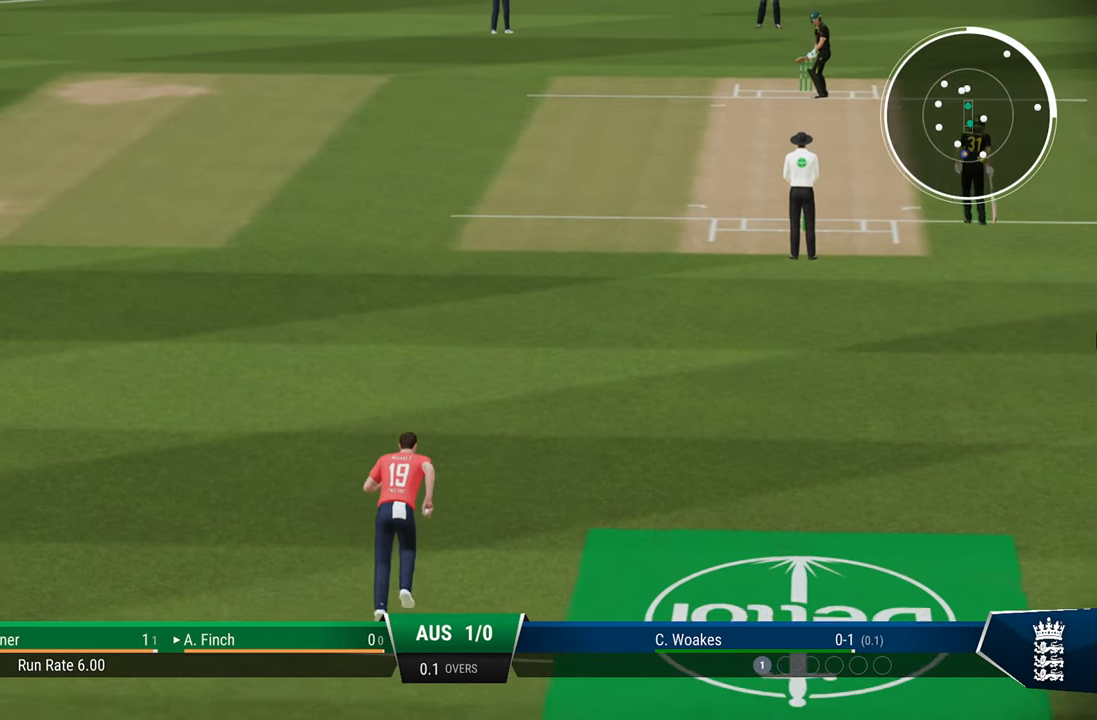
{"buttons": [], "left_stick": "center", "right_stick": "center", "events": []}
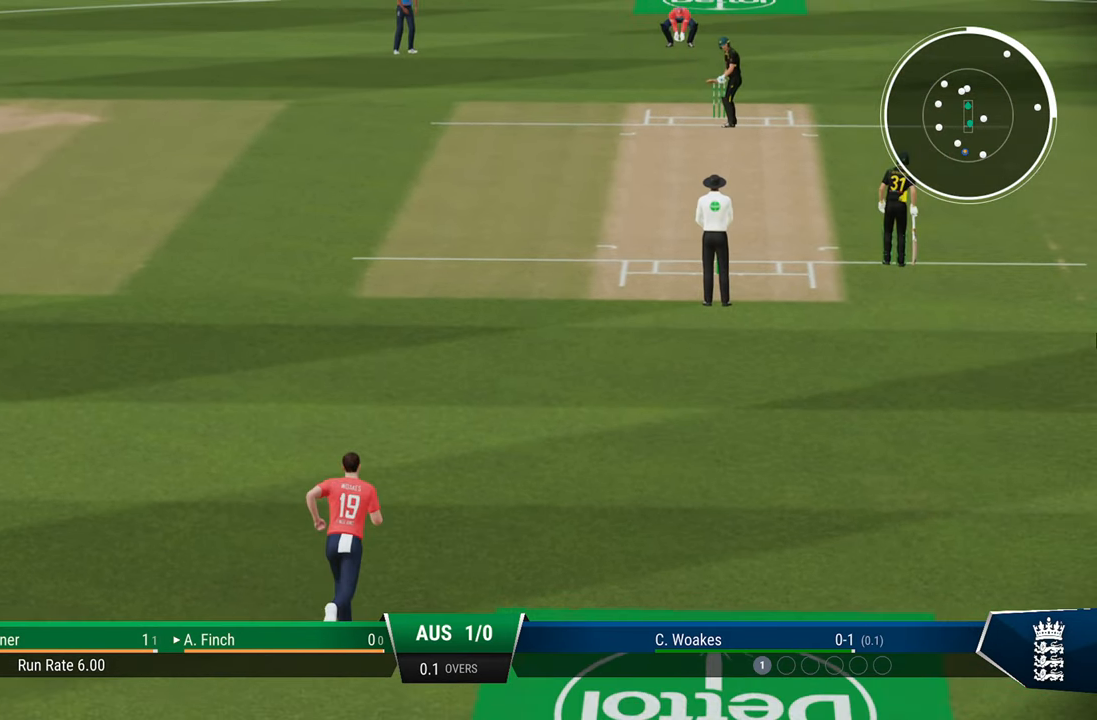
{"buttons": [], "left_stick": "center", "right_stick": "center", "events": [[217, "left_stick", "down"], [483, "left_stick", "center"]]}
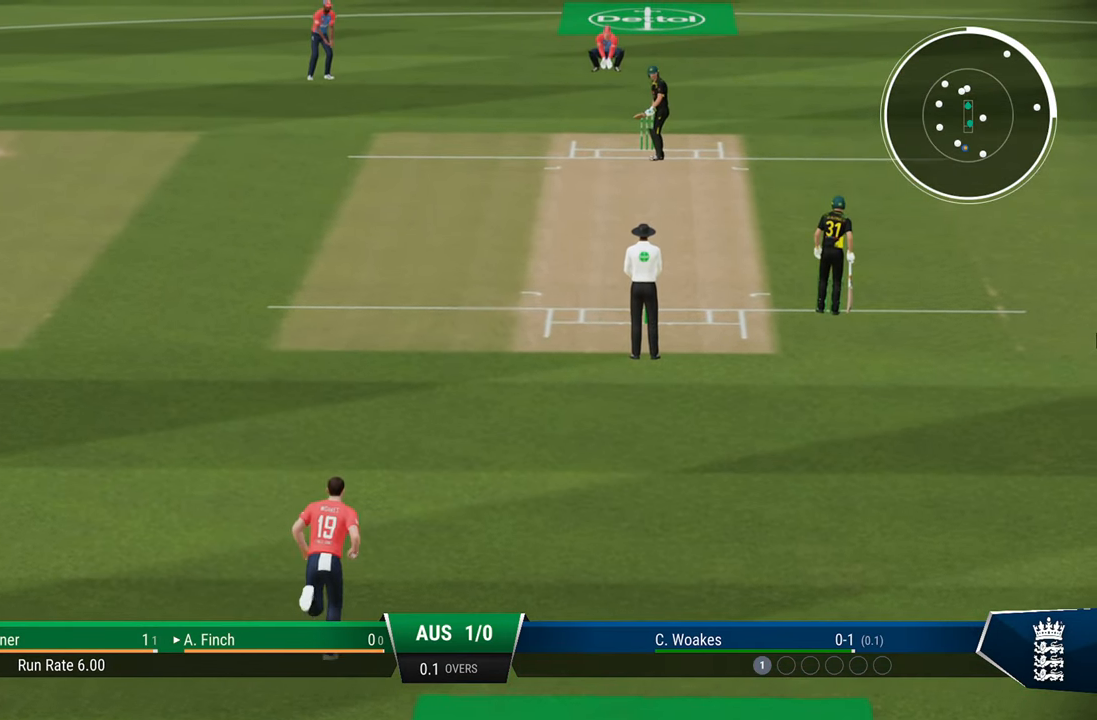
{"buttons": [], "left_stick": "center", "right_stick": "center", "events": []}
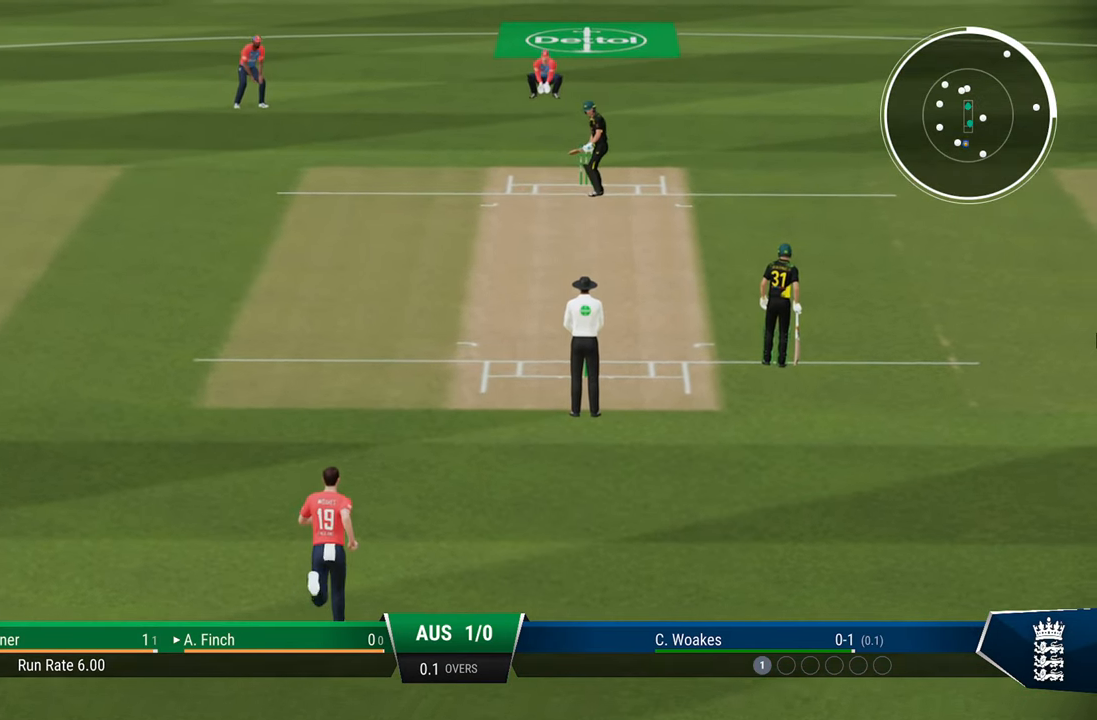
{"buttons": ["L2"], "left_stick": "center", "right_stick": "center", "events": [[400, "L2", "down"]]}
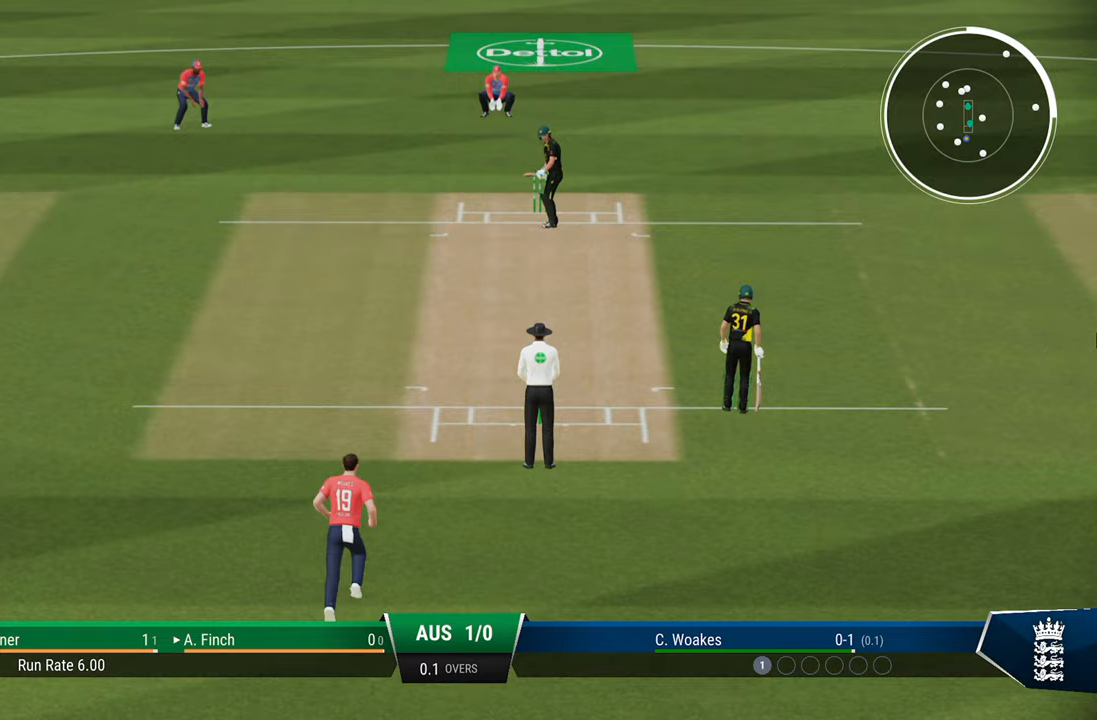
{"buttons": ["L2"], "left_stick": "center", "right_stick": "center", "events": []}
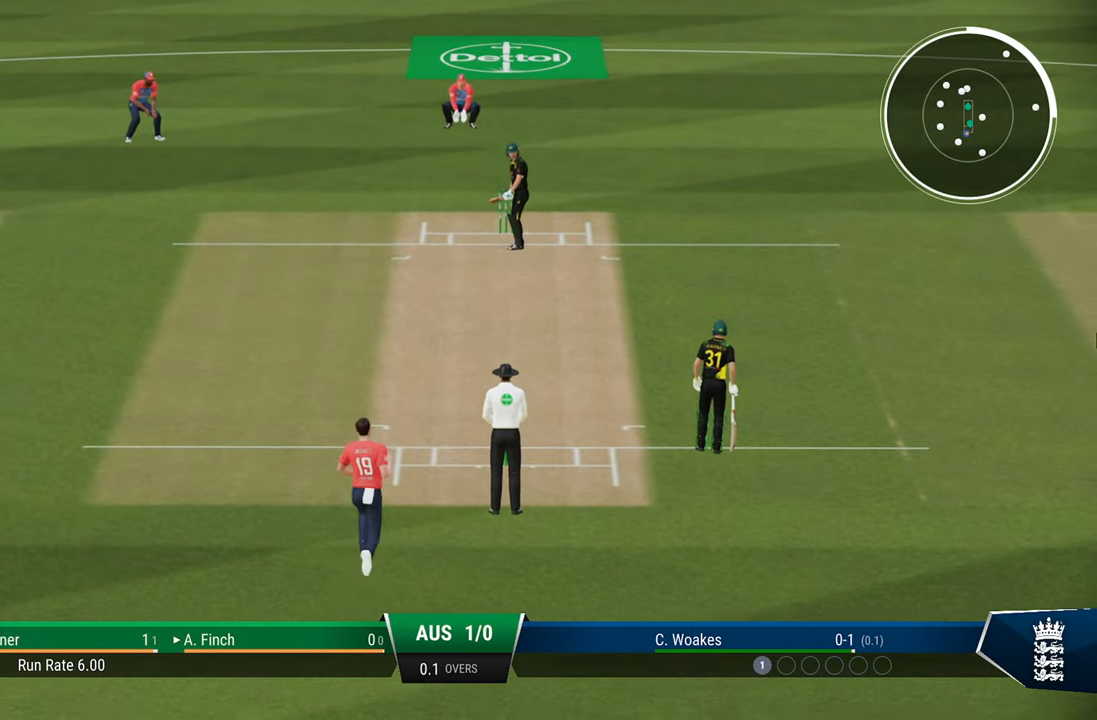
{"buttons": ["L2"], "left_stick": "center", "right_stick": "center", "events": []}
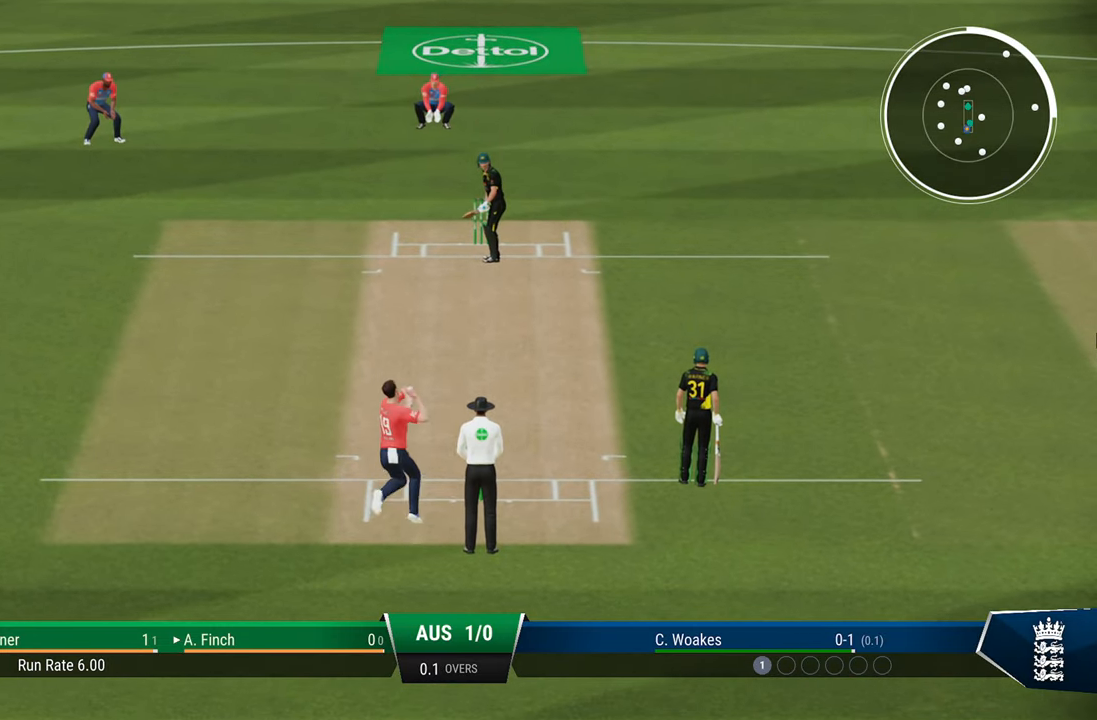
{"buttons": ["L2"], "left_stick": "up", "right_stick": "center", "events": [[467, "left_stick", "up"]]}
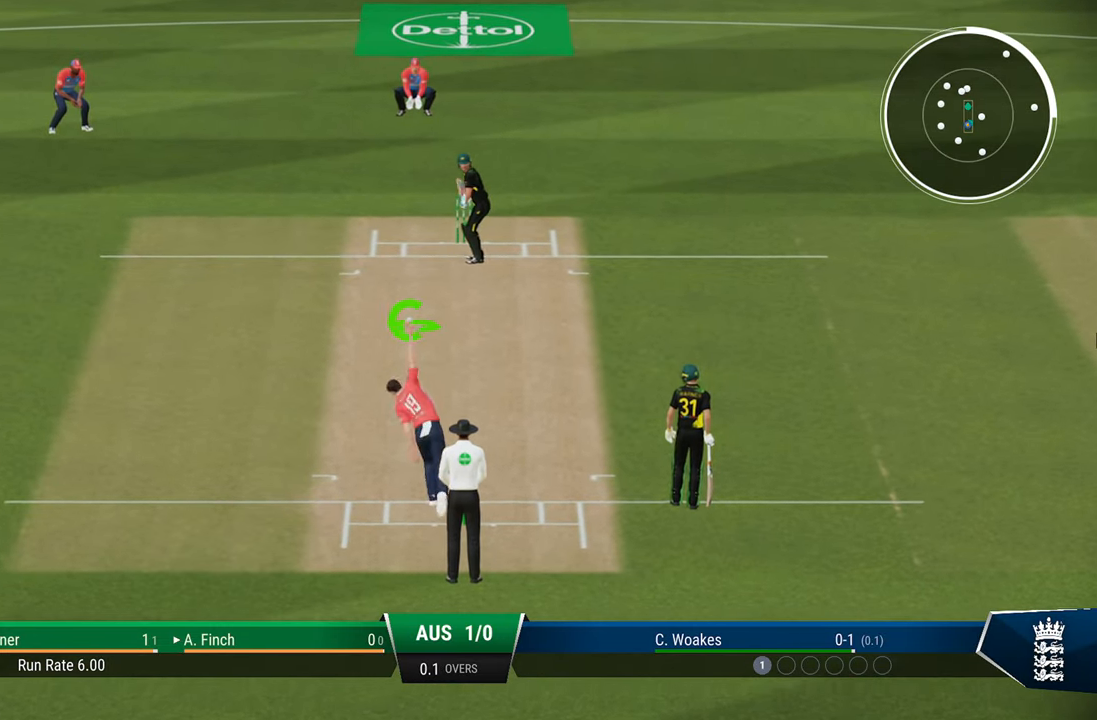
{"buttons": ["L2"], "left_stick": "up", "right_stick": "up", "events": [[433, "right_stick", "up"]]}
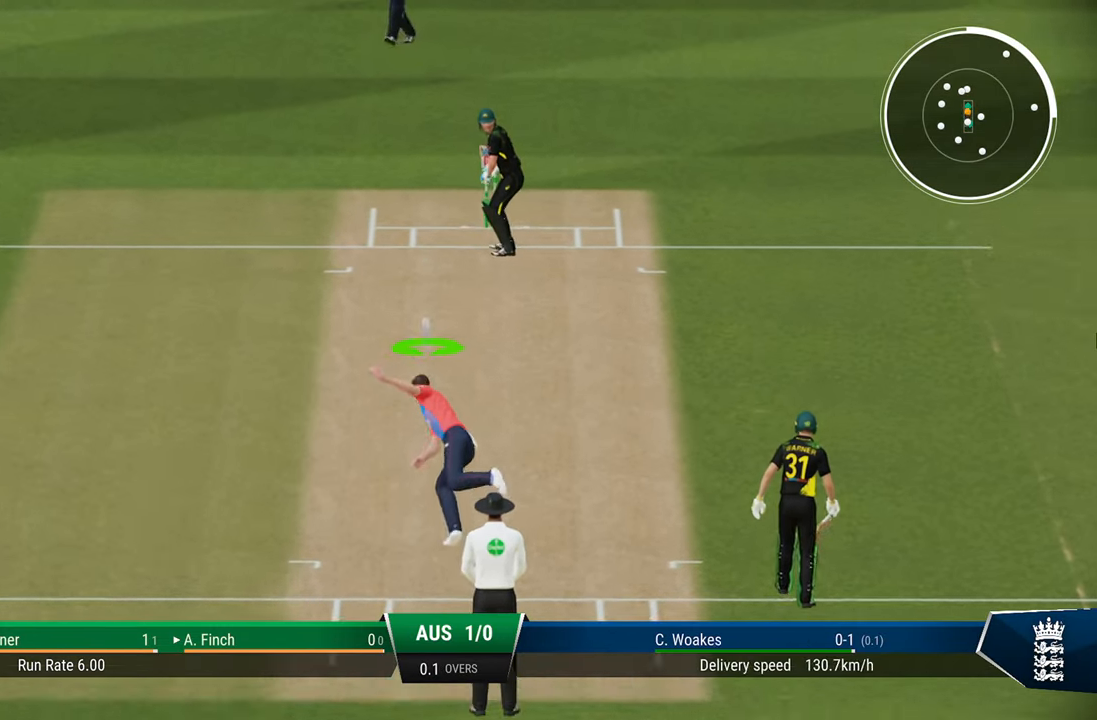
{"buttons": ["L2"], "left_stick": "up", "right_stick": "center", "events": [[117, "right_stick", "center"]]}
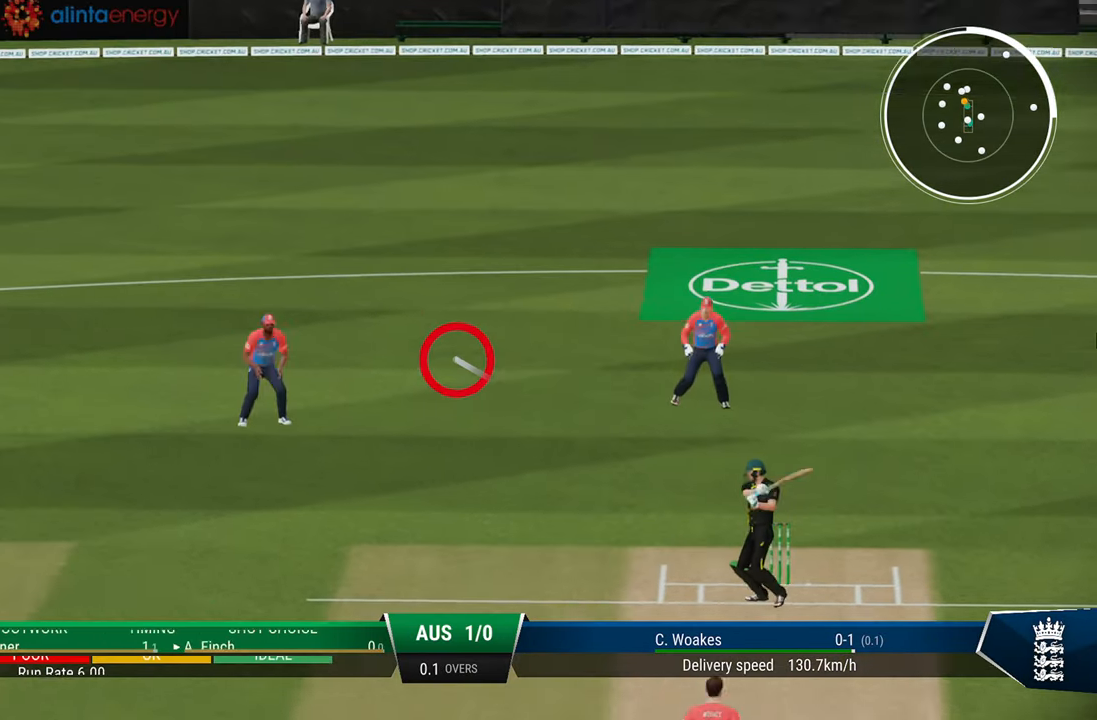
{"buttons": ["L2"], "left_stick": "up", "right_stick": "center", "events": []}
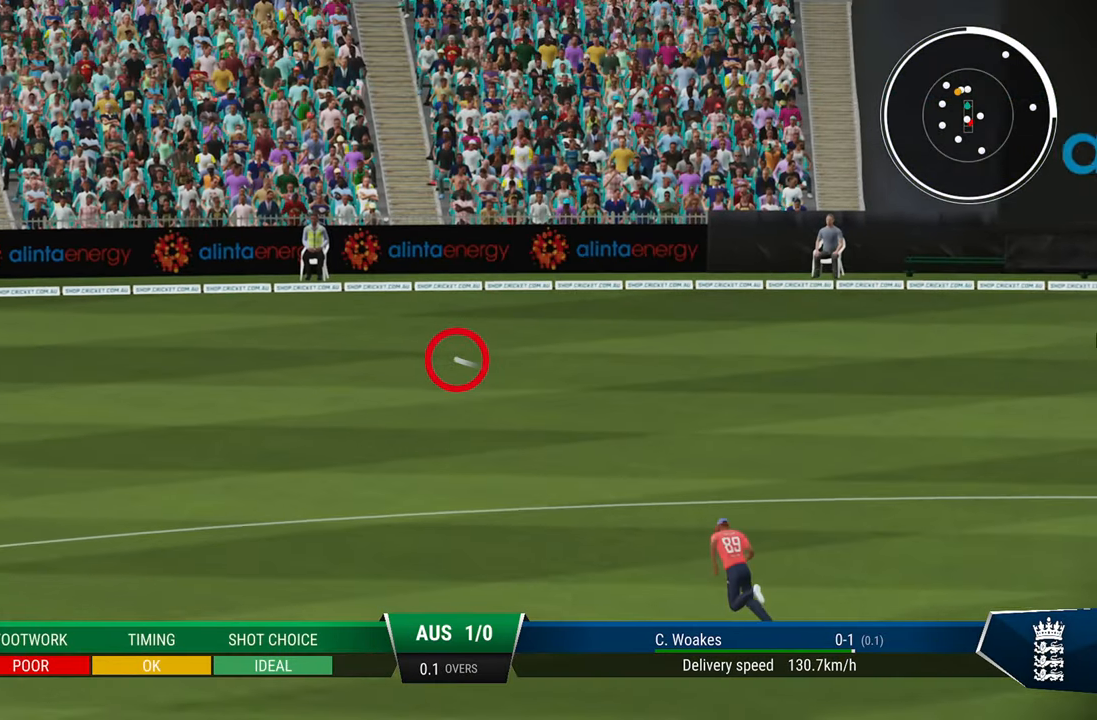
{"buttons": ["R2"], "left_stick": "center", "right_stick": "center", "events": [[33, "R2", "down"], [50, "SQUARE", "down"], [50, "left_stick", "center"], [67, "L2", "up"], [267, "SQUARE", "up"]]}
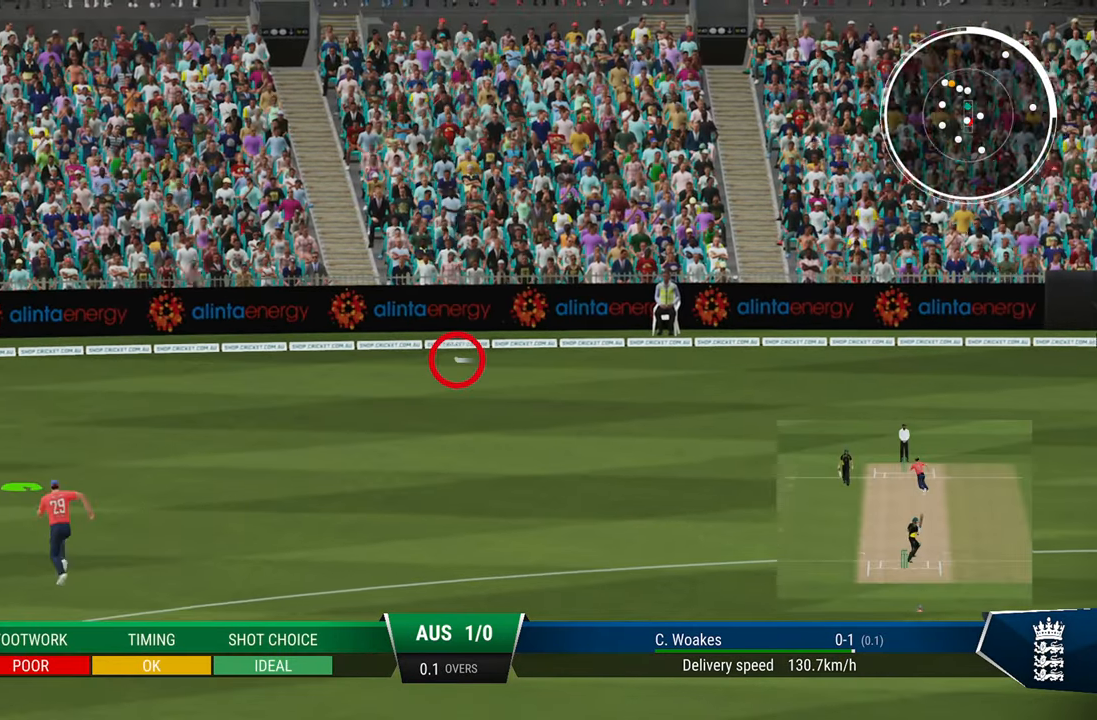
{"buttons": ["SQUARE", "R2"], "left_stick": "center", "right_stick": "center", "events": [[333, "SQUARE", "down"], [433, "SQUARE", "up"], [500, "SQUARE", "down"]]}
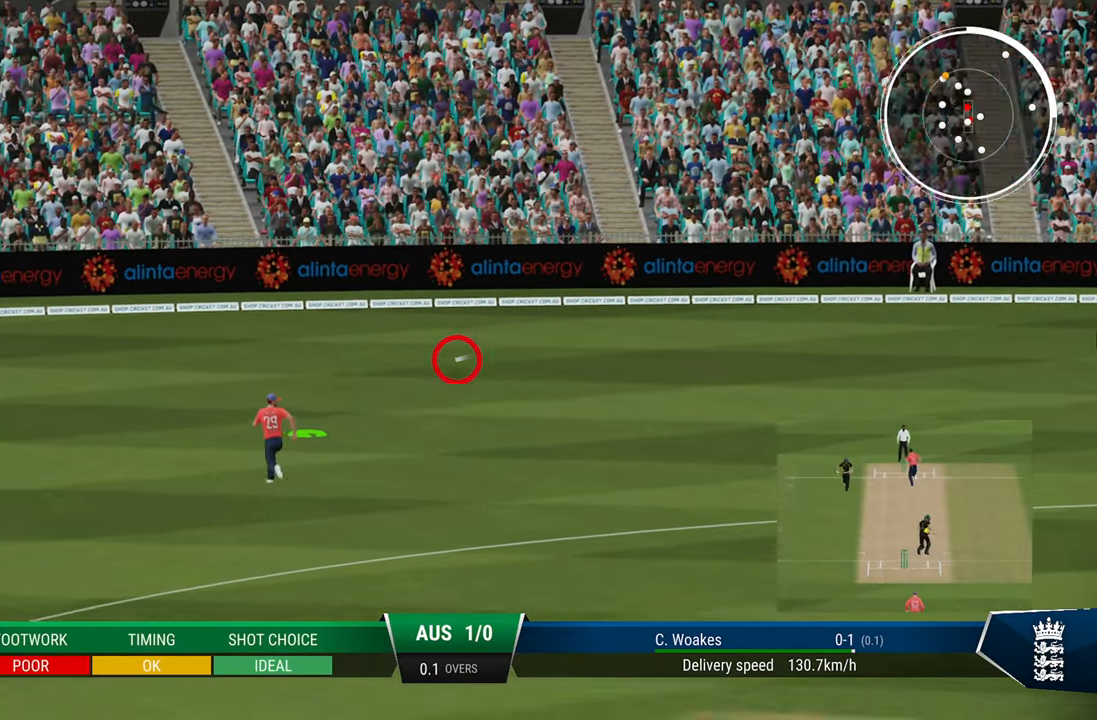
{"buttons": ["R2"], "left_stick": "center", "right_stick": "center", "events": [[100, "SQUARE", "up"], [167, "SQUARE", "down"], [283, "SQUARE", "up"]]}
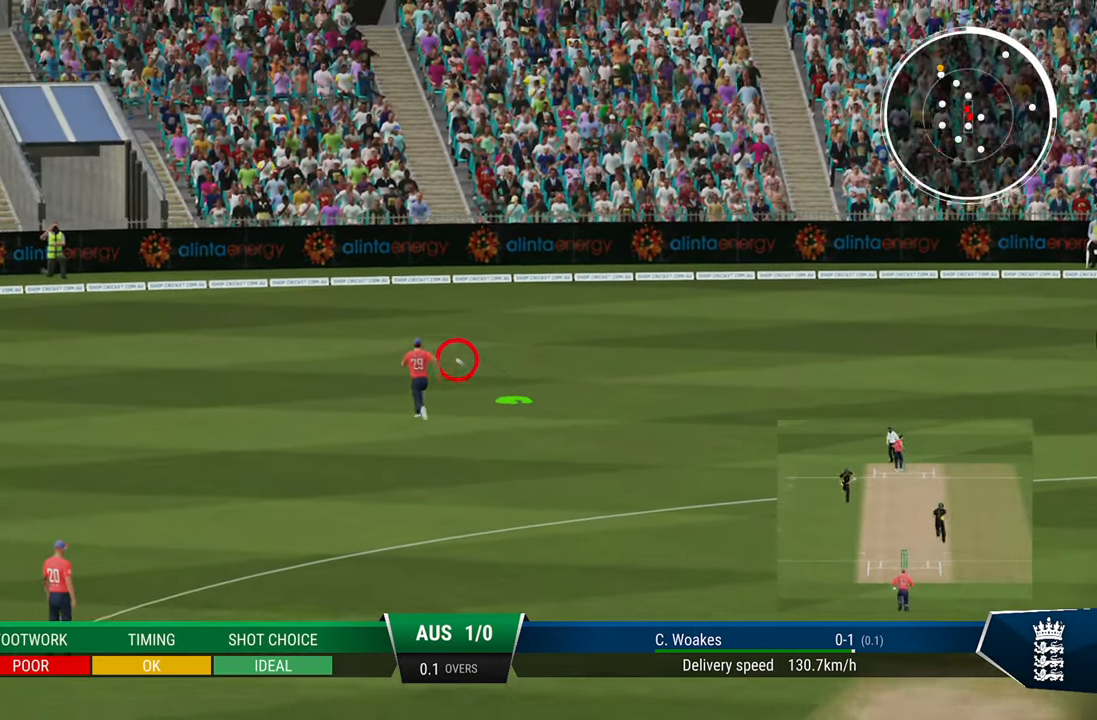
{"buttons": ["SQUARE", "R2"], "left_stick": "center", "right_stick": "center", "events": [[17, "SQUARE", "down"], [133, "SQUARE", "up"], [217, "SQUARE", "down"], [300, "SQUARE", "up"], [383, "SQUARE", "down"]]}
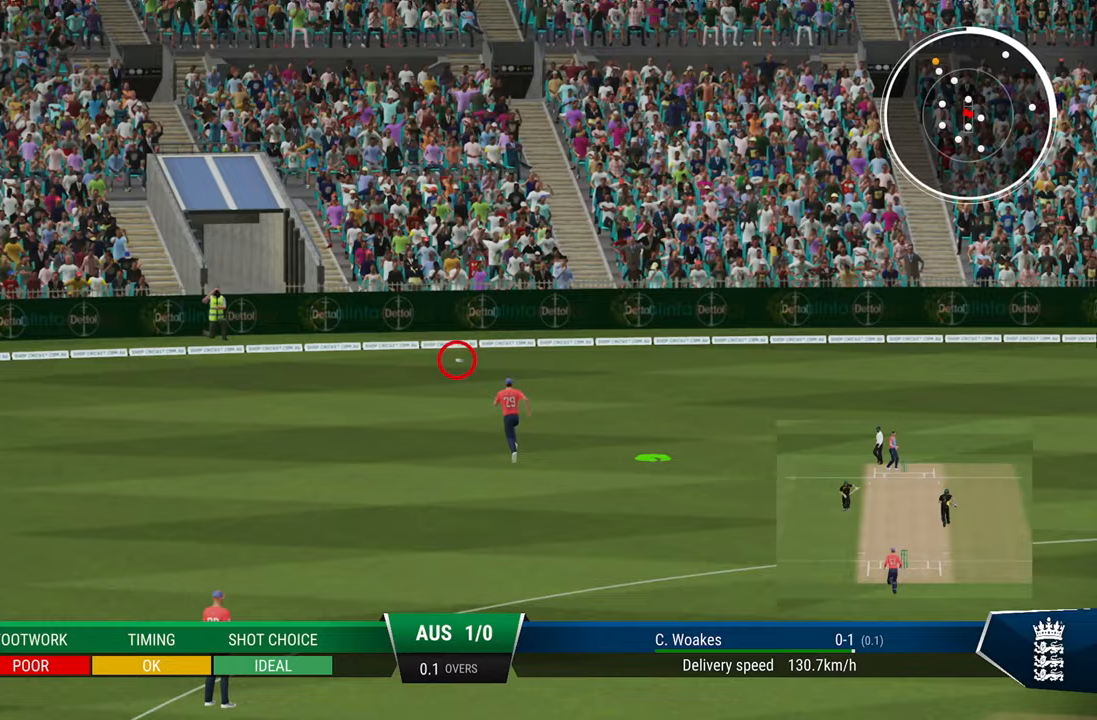
{"buttons": ["R2"], "left_stick": "center", "right_stick": "center", "events": [[33, "SQUARE", "up"], [83, "SQUARE", "down"], [233, "SQUARE", "up"], [383, "SQUARE", "down"], [483, "SQUARE", "up"]]}
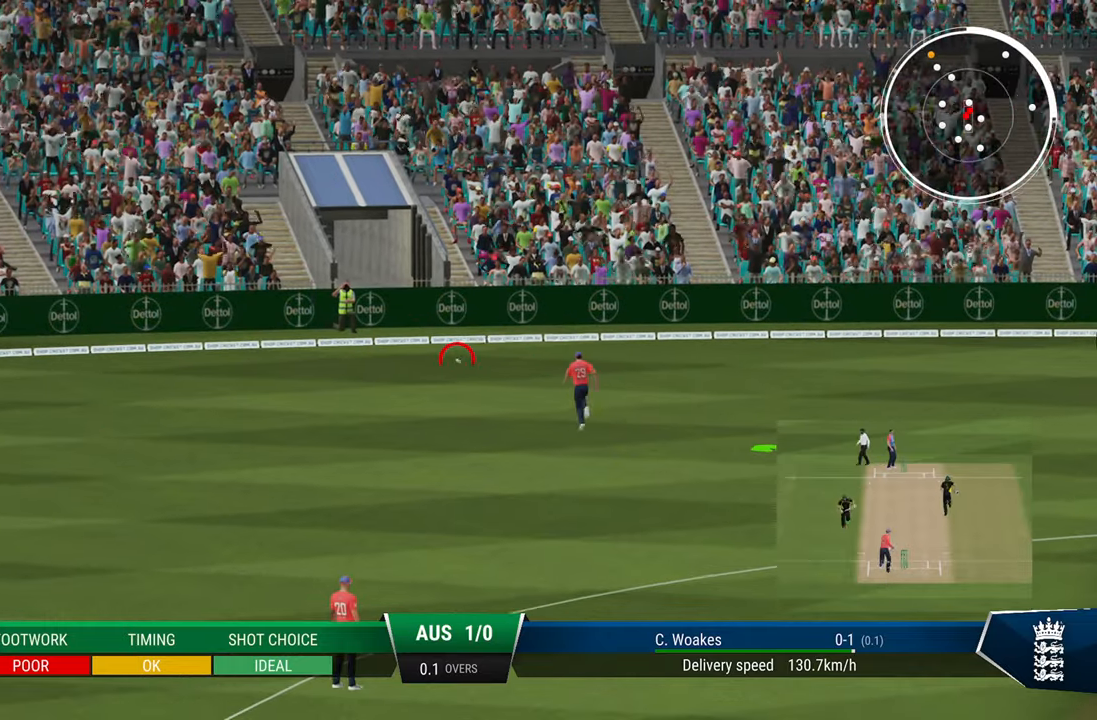
{"buttons": ["SQUARE", "R2"], "left_stick": "center", "right_stick": "center", "events": [[133, "SQUARE", "down"], [233, "SQUARE", "up"], [300, "SQUARE", "down"], [383, "SQUARE", "up"], [450, "SQUARE", "down"]]}
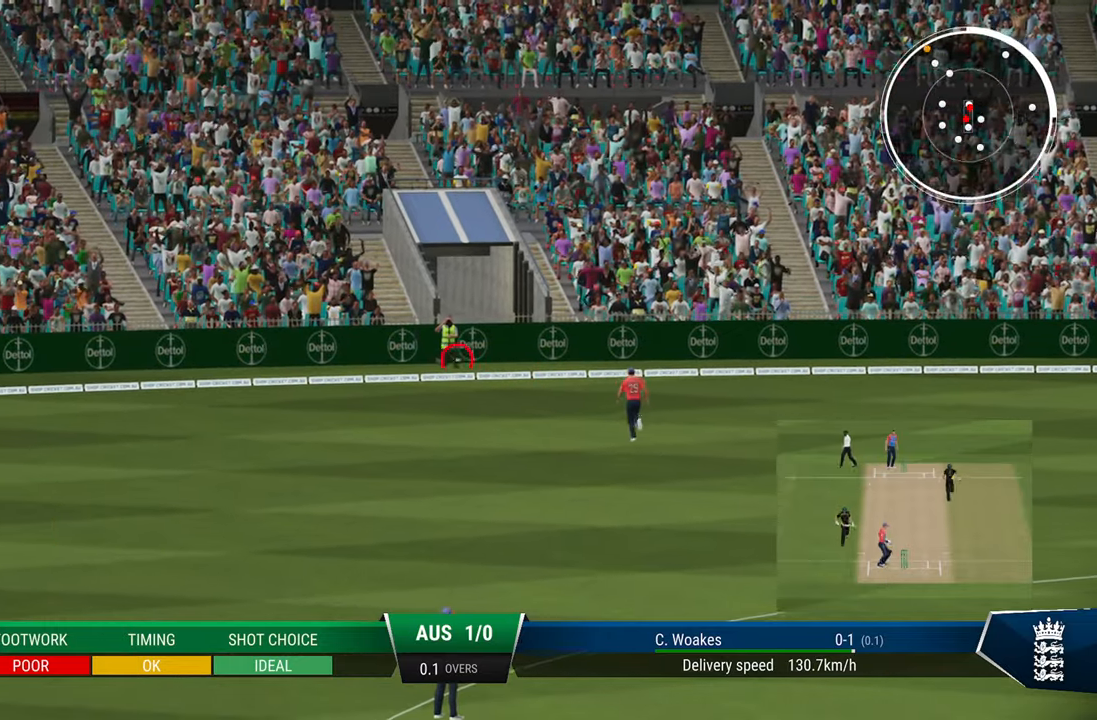
{"buttons": ["R2"], "left_stick": "center", "right_stick": "center", "events": [[50, "SQUARE", "up"], [133, "SQUARE", "down"], [217, "SQUARE", "up"], [300, "SQUARE", "down"], [400, "SQUARE", "up"]]}
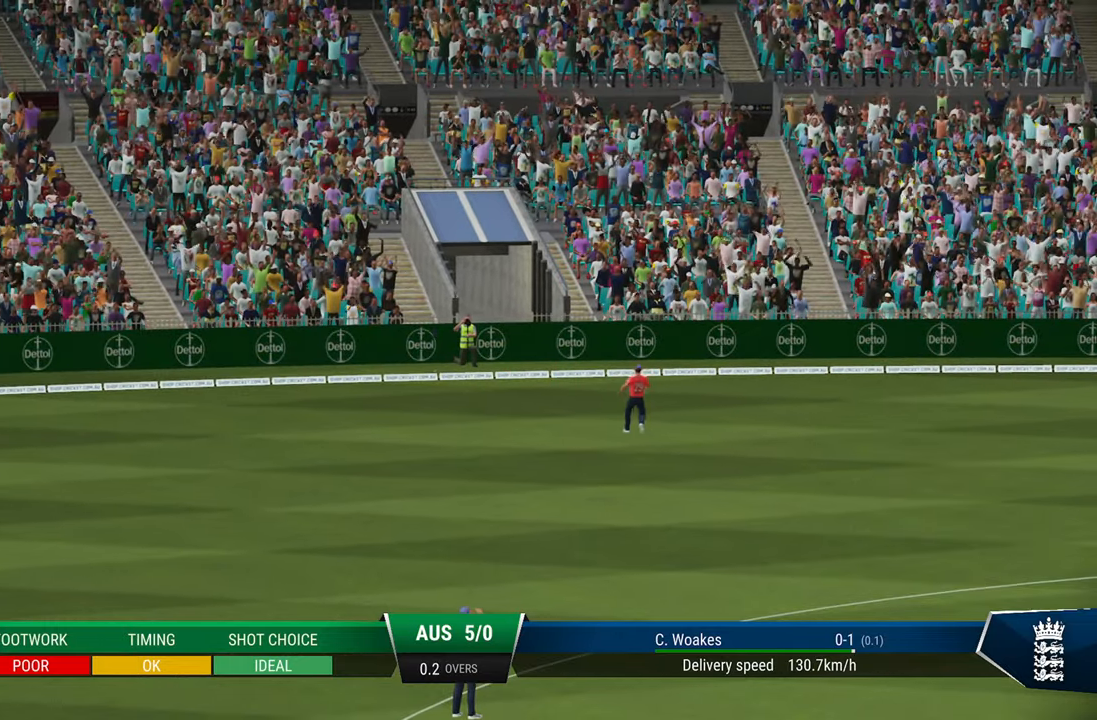
{"buttons": [], "left_stick": "center", "right_stick": "center", "events": [[100, "R2", "up"]]}